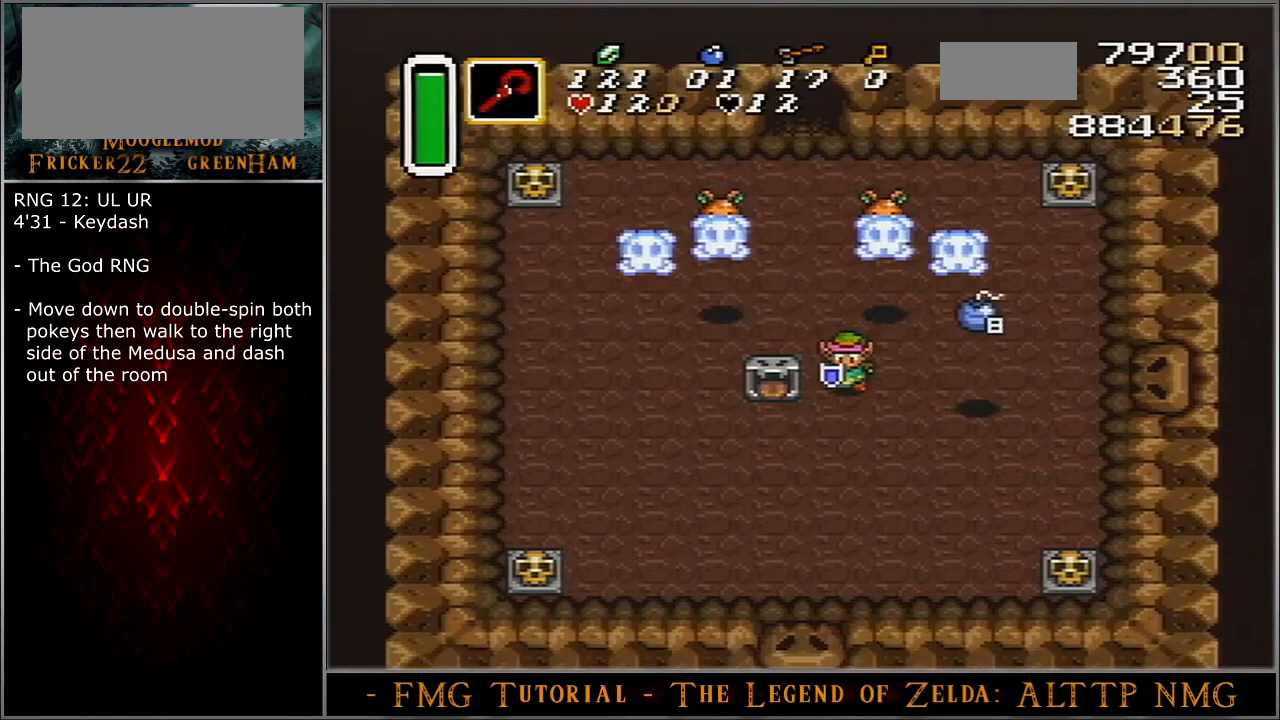
Gameplay with a controller (Nintendo layout); each line is a JSON object with the inputs held at the frame after it. "events" lists button and stick changes between this image and that frame as [ms after this image, input, new state], when the widget could be followed in between. Not read: L3 R3.
{"buttons": ["A"], "events": []}
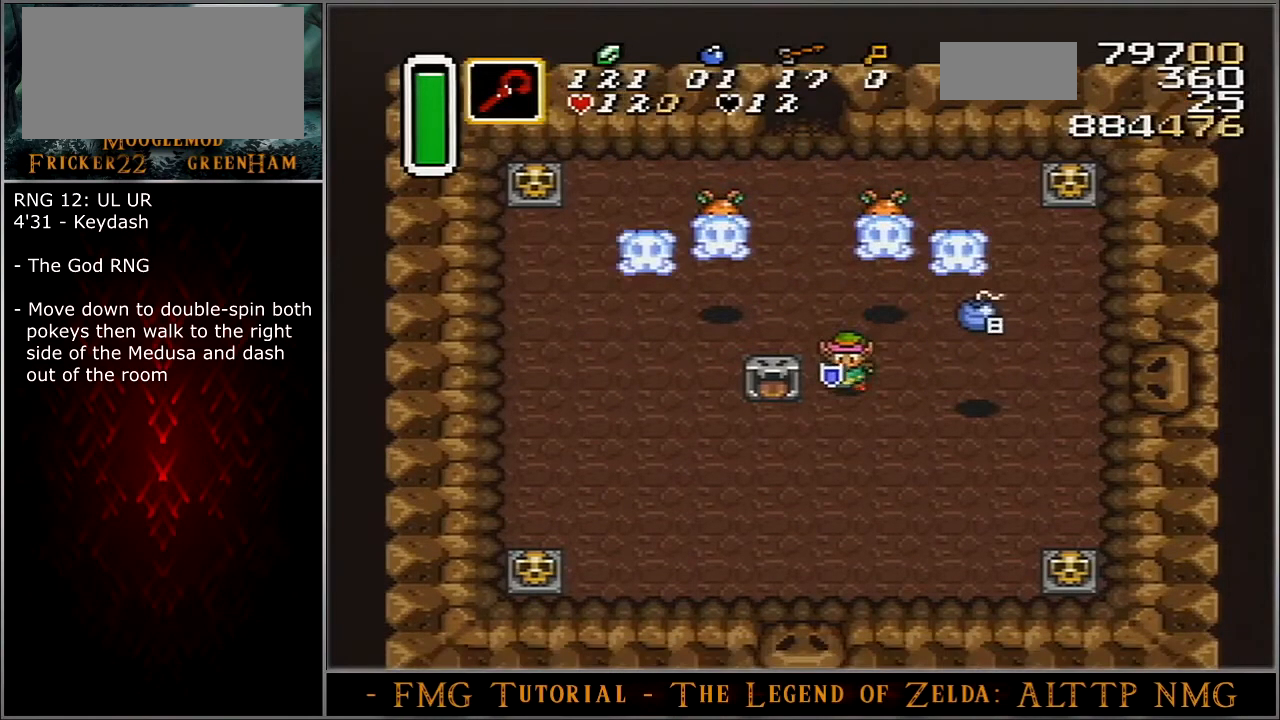
{"buttons": ["A"], "events": []}
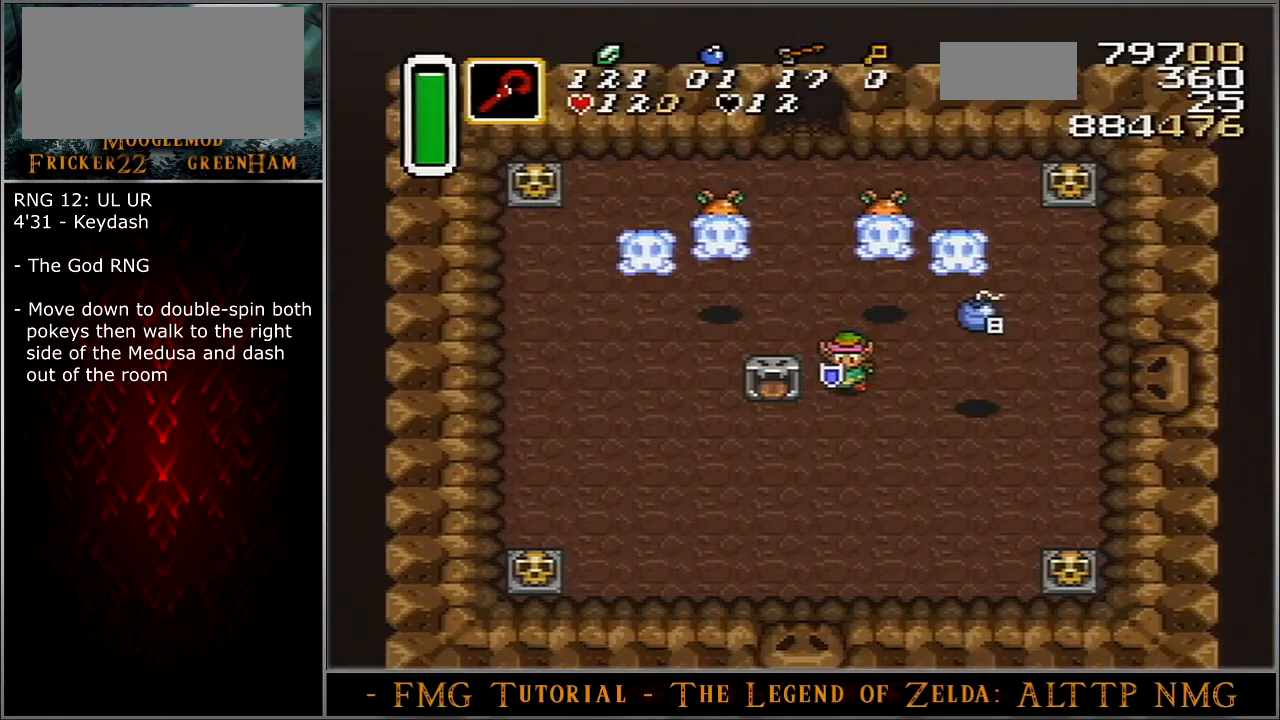
{"buttons": ["A"], "events": [[167, "DPAD_RIGHT", "down"], [300, "DPAD_RIGHT", "up"]]}
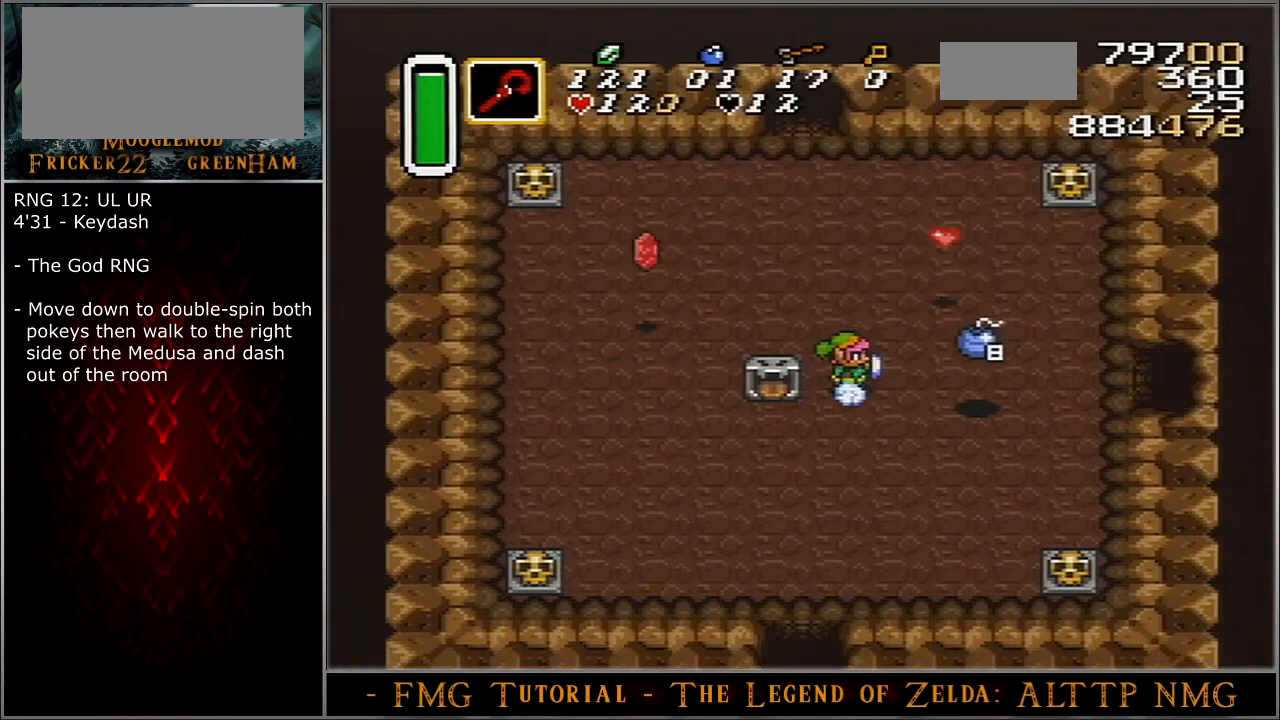
{"buttons": ["A"], "events": []}
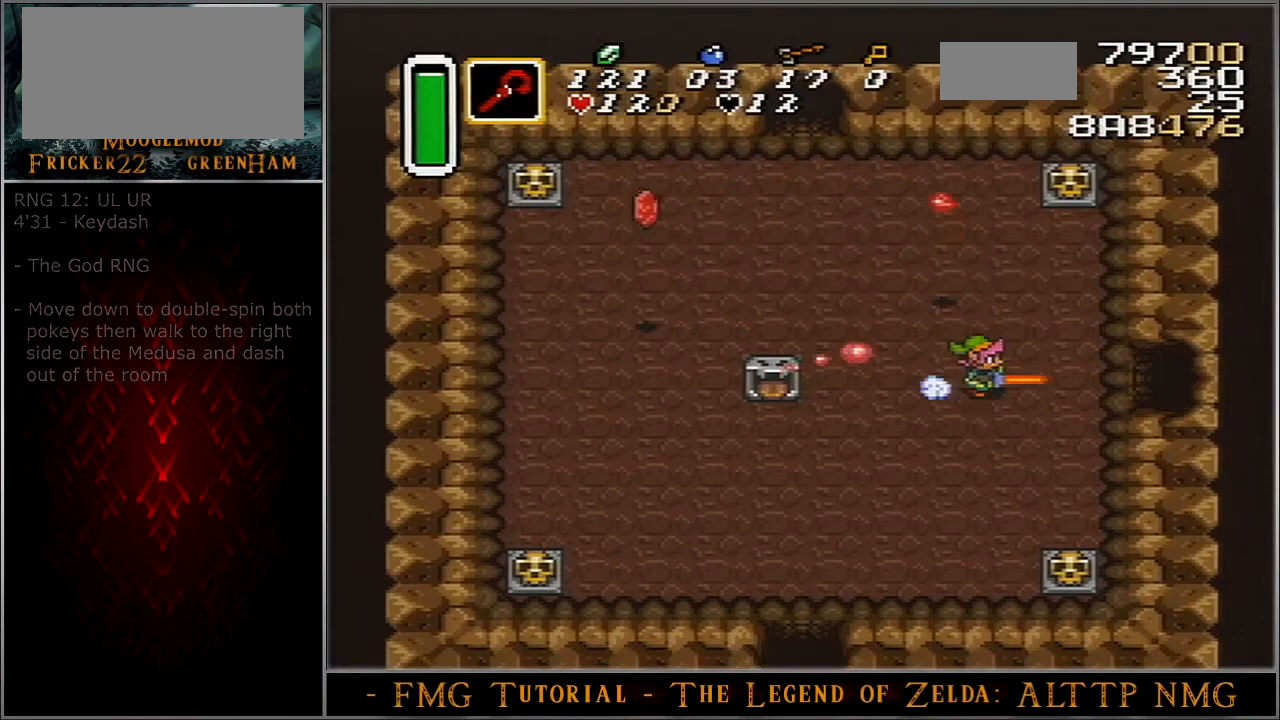
{"buttons": ["B", "DPAD_DOWN"], "events": [[367, "A", "up"], [367, "B", "down"], [367, "DPAD_DOWN", "down"]]}
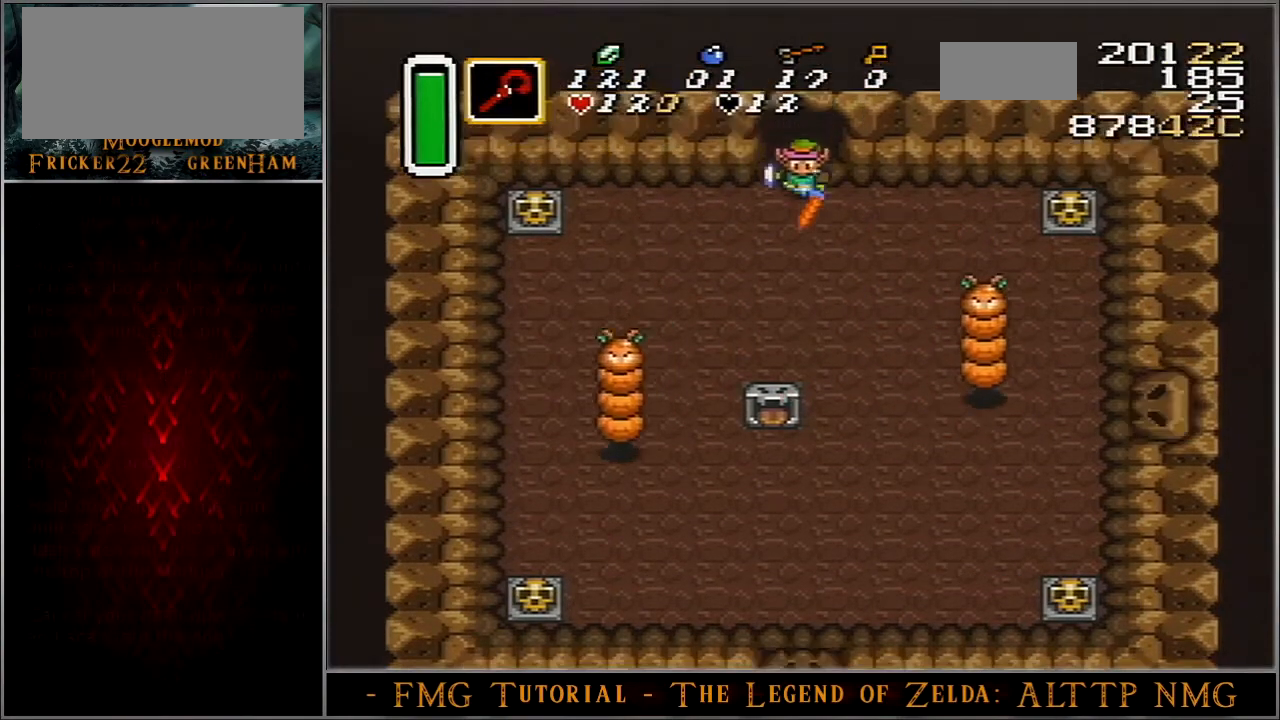
{"buttons": ["B", "DPAD_DOWN", "DPAD_RIGHT"], "events": [[34, "DPAD_RIGHT", "down"]]}
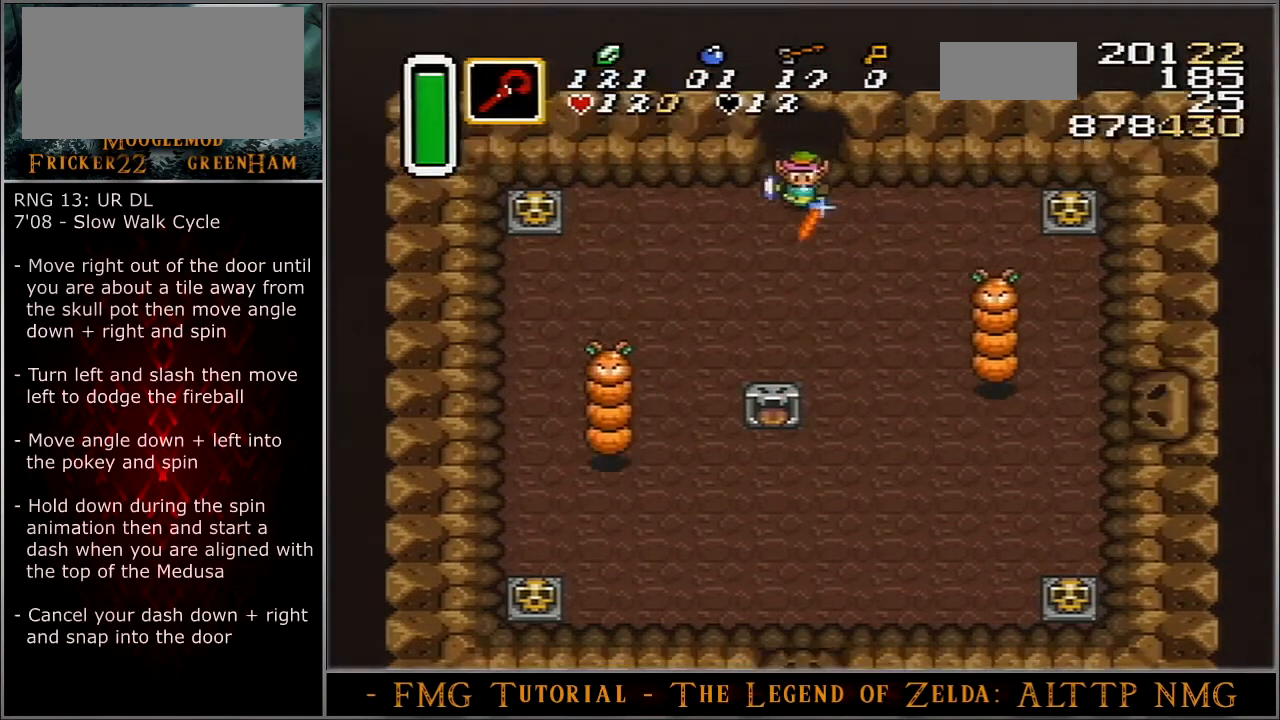
{"buttons": ["B", "DPAD_DOWN", "DPAD_RIGHT"], "events": []}
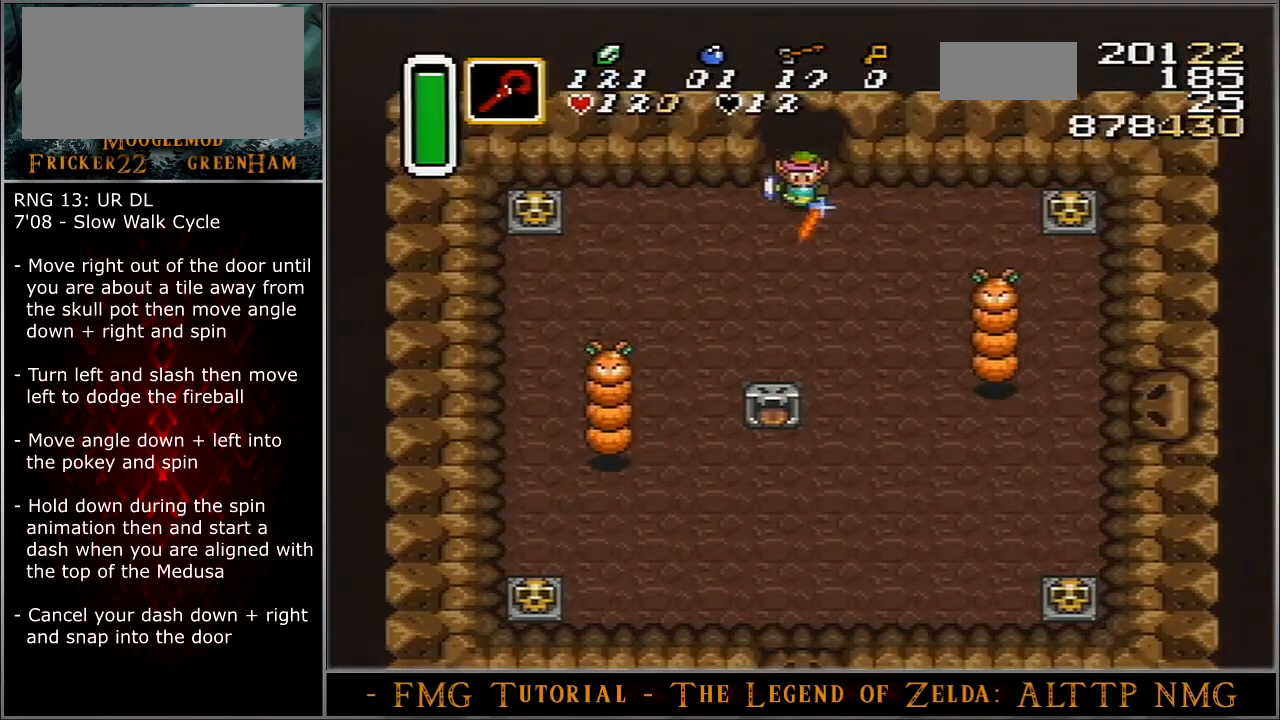
{"buttons": ["B", "DPAD_DOWN", "DPAD_RIGHT"], "events": []}
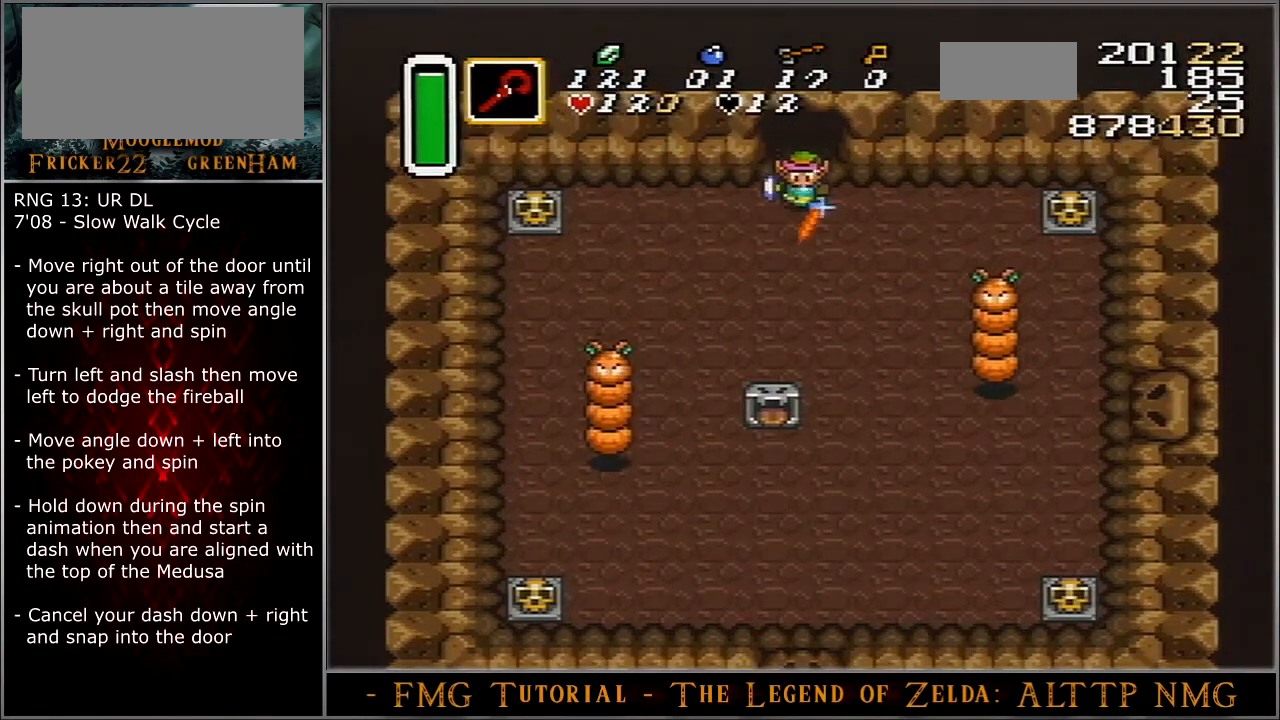
{"buttons": ["B", "DPAD_DOWN", "DPAD_RIGHT"], "events": []}
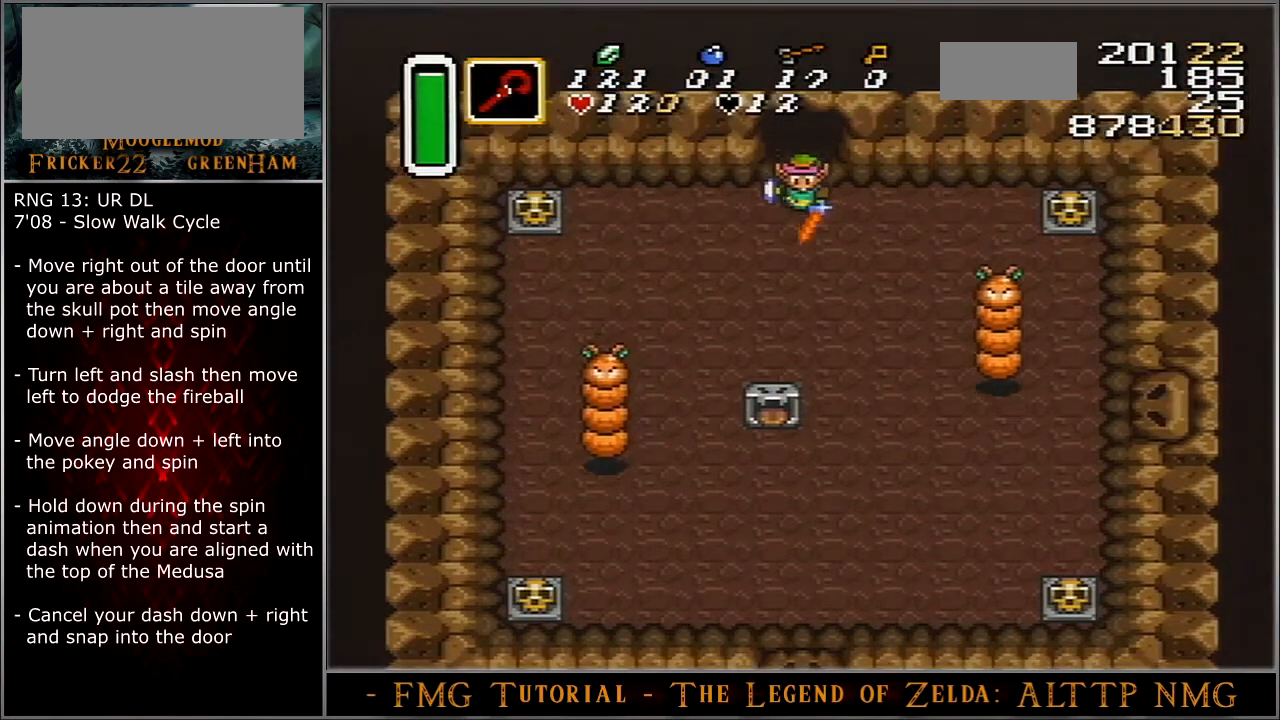
{"buttons": ["B", "DPAD_RIGHT"], "events": [[33, "DPAD_DOWN", "up"]]}
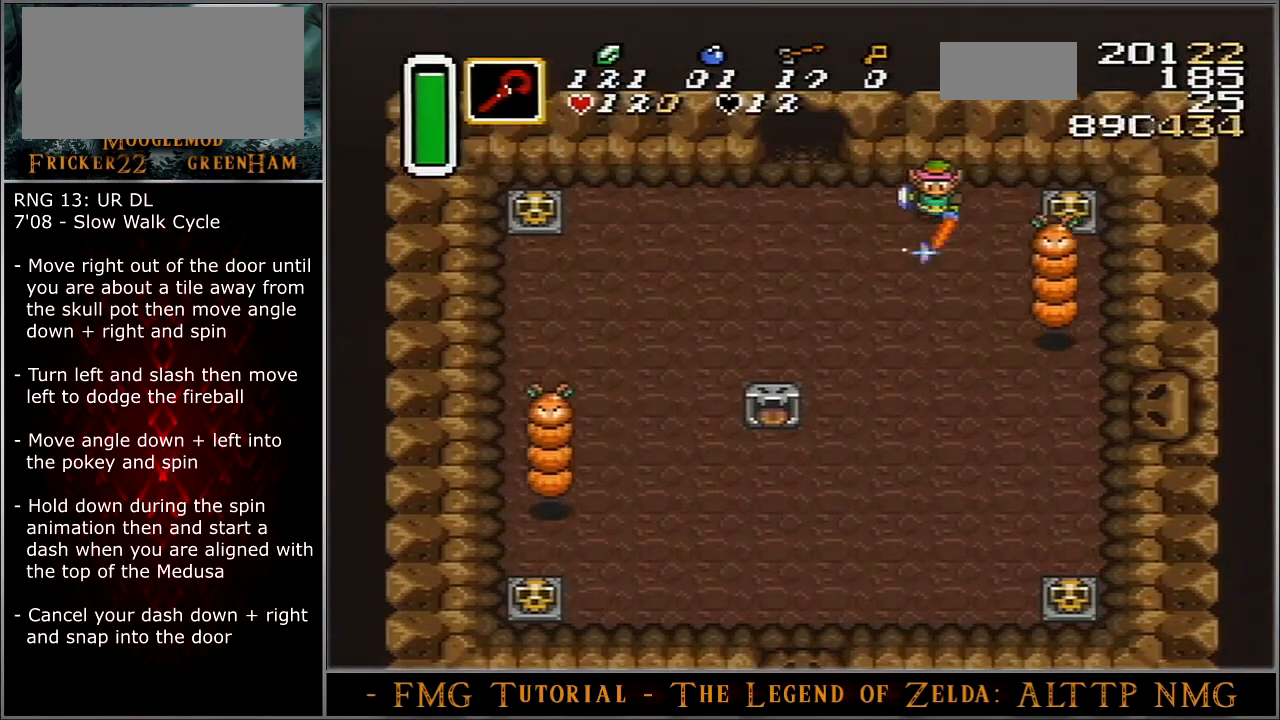
{"buttons": ["B", "DPAD_DOWN", "DPAD_RIGHT"], "events": [[100, "DPAD_DOWN", "down"]]}
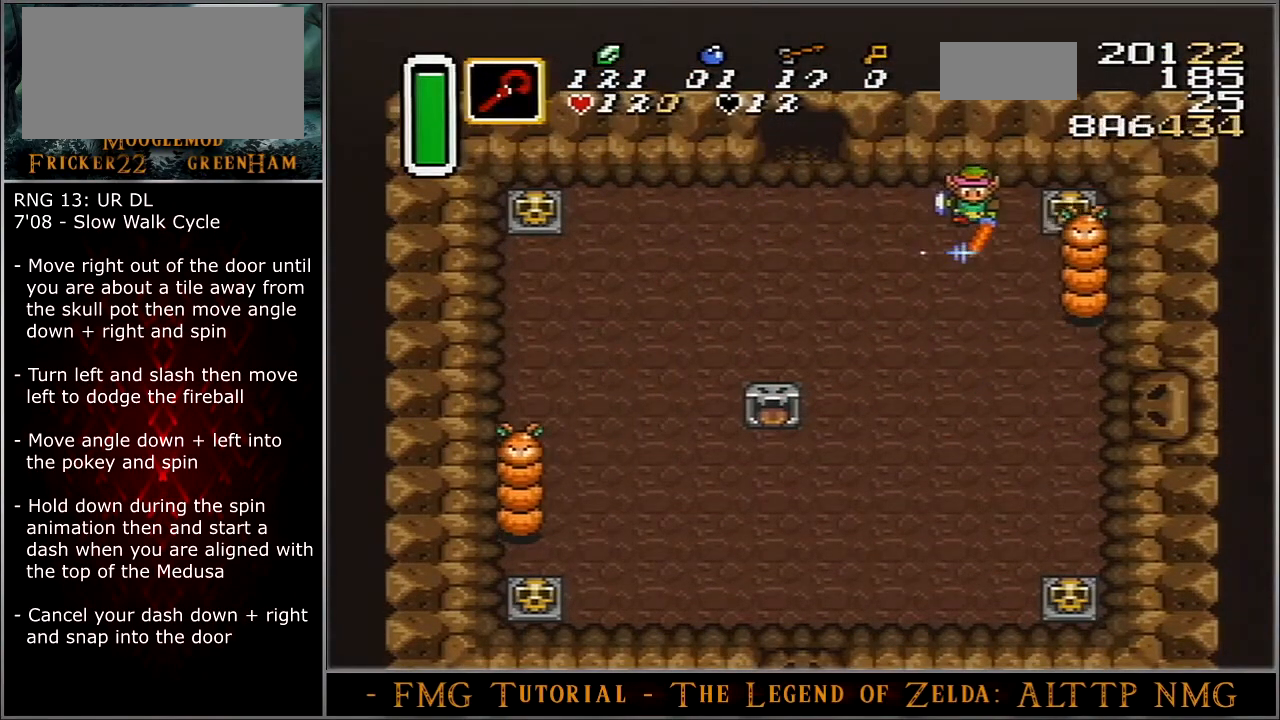
{"buttons": ["B", "DPAD_DOWN", "DPAD_RIGHT"], "events": []}
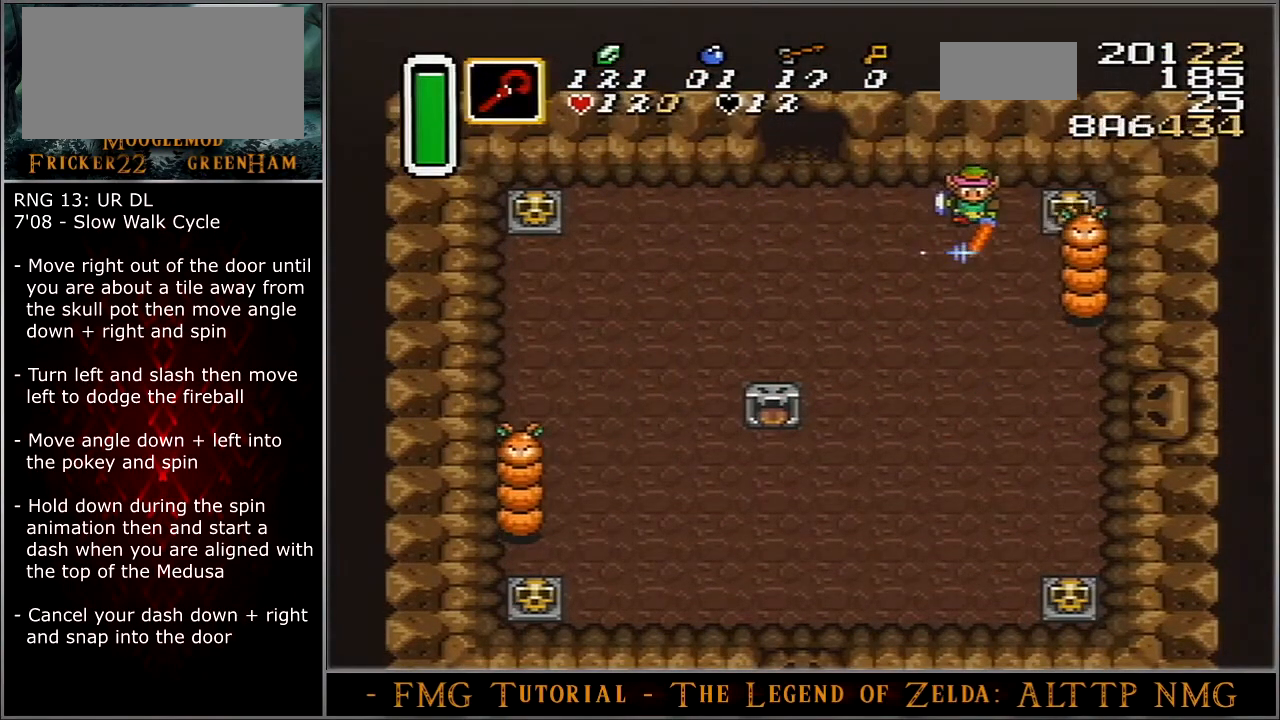
{"buttons": ["B", "DPAD_DOWN", "DPAD_RIGHT"], "events": []}
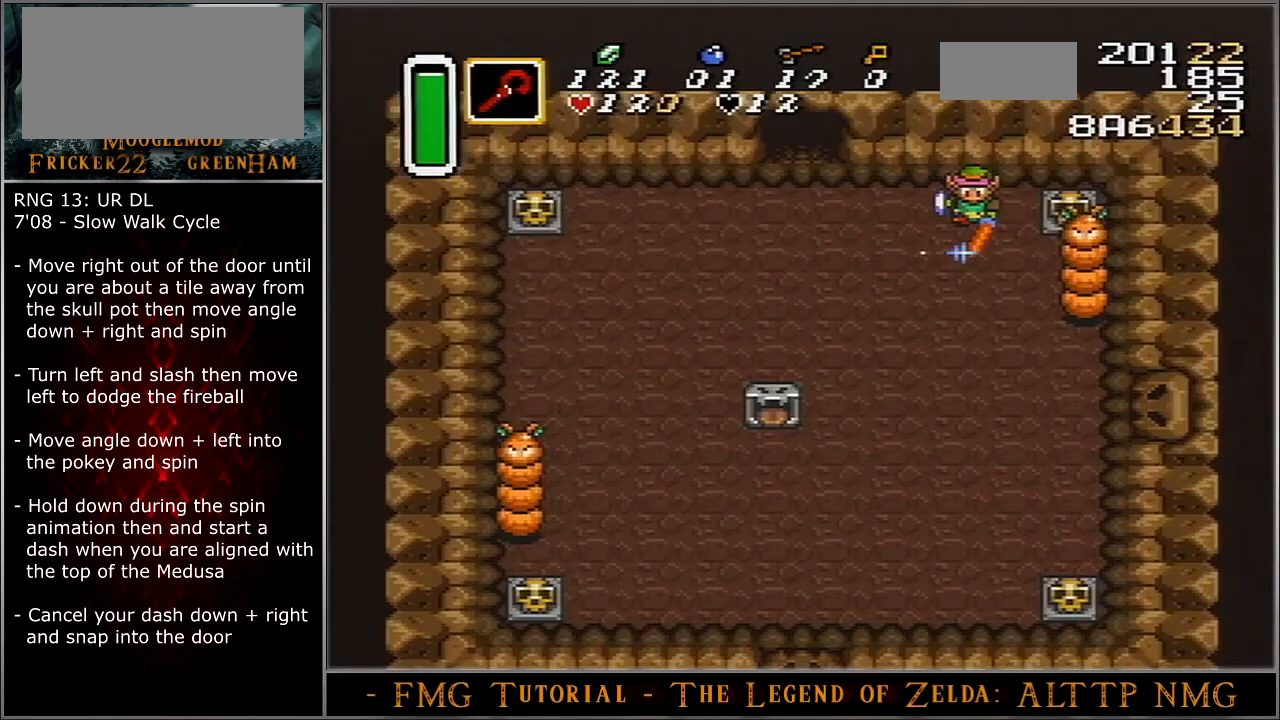
{"buttons": ["B", "DPAD_DOWN", "DPAD_RIGHT"], "events": []}
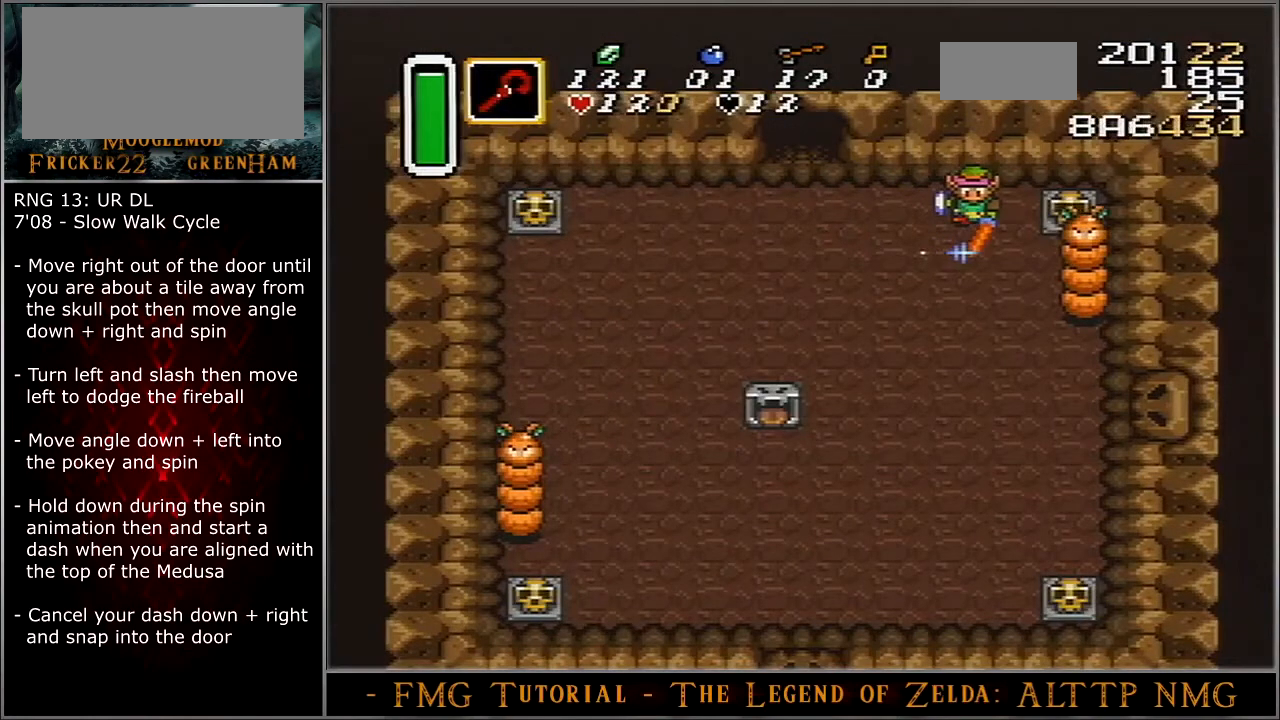
{"buttons": ["B", "DPAD_DOWN", "DPAD_RIGHT"], "events": []}
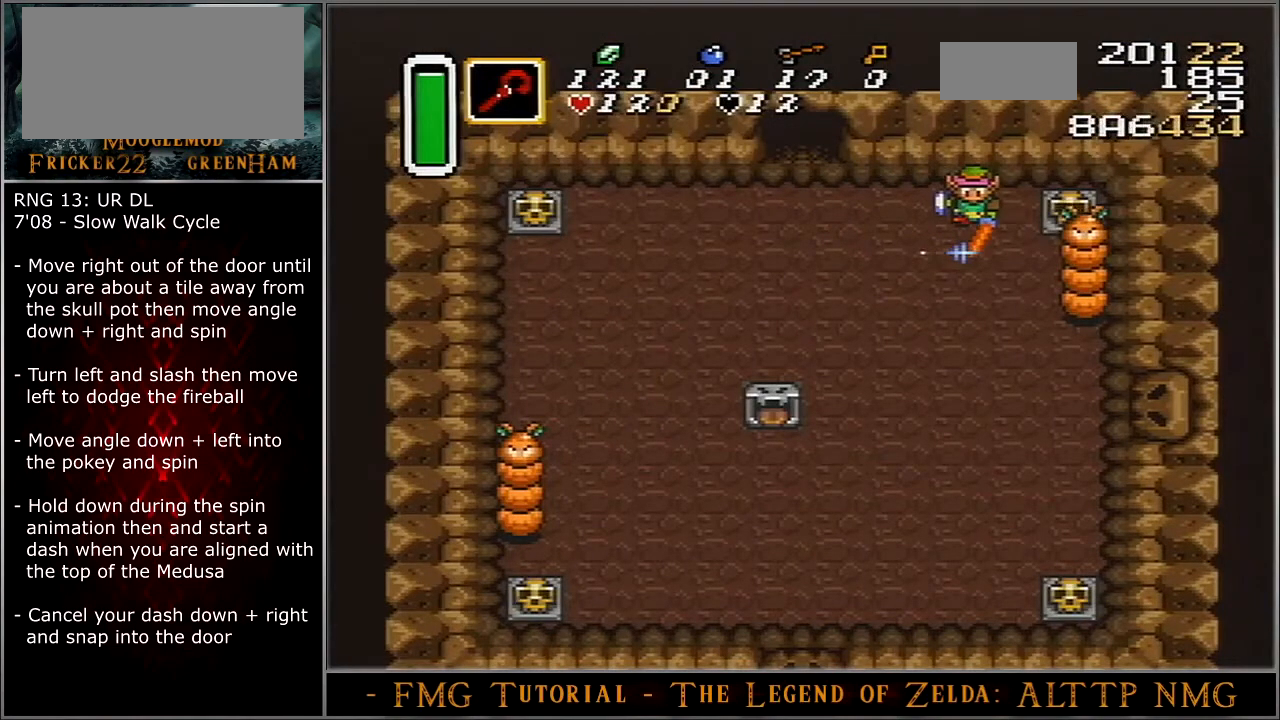
{"buttons": ["B", "DPAD_DOWN", "DPAD_RIGHT"], "events": []}
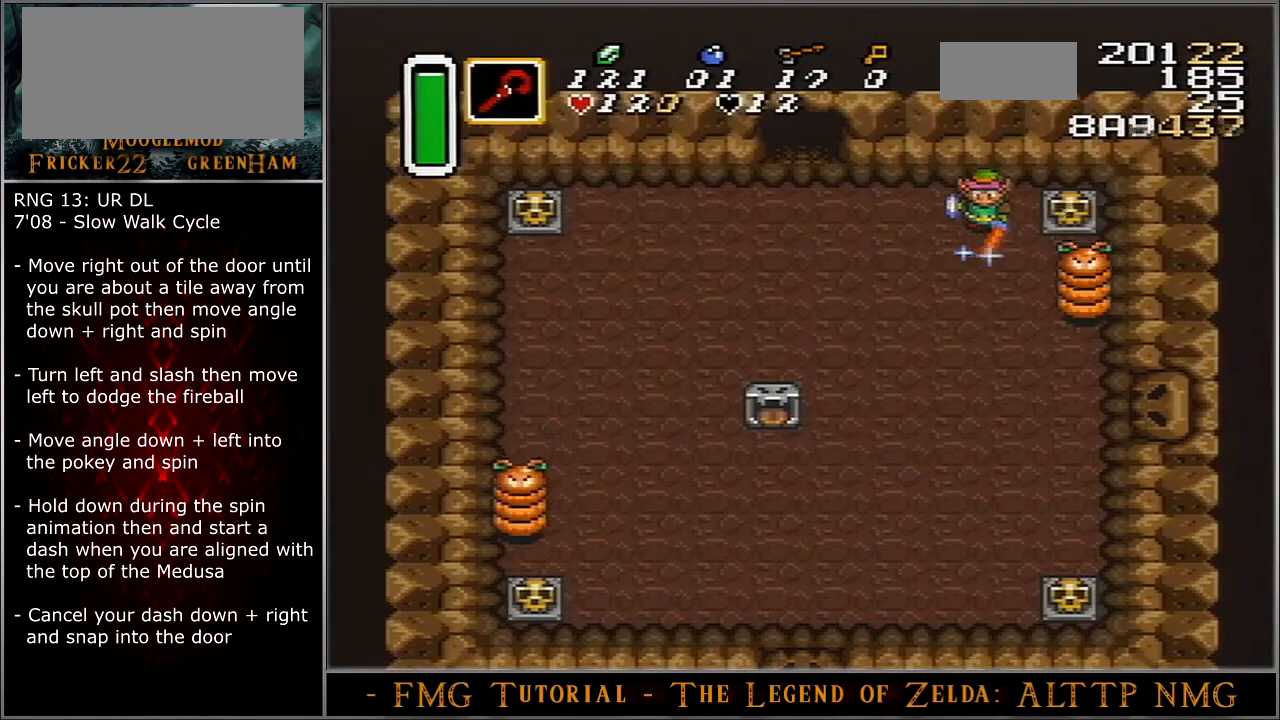
{"buttons": ["DPAD_DOWN"], "events": [[100, "B", "up"], [133, "DPAD_RIGHT", "up"]]}
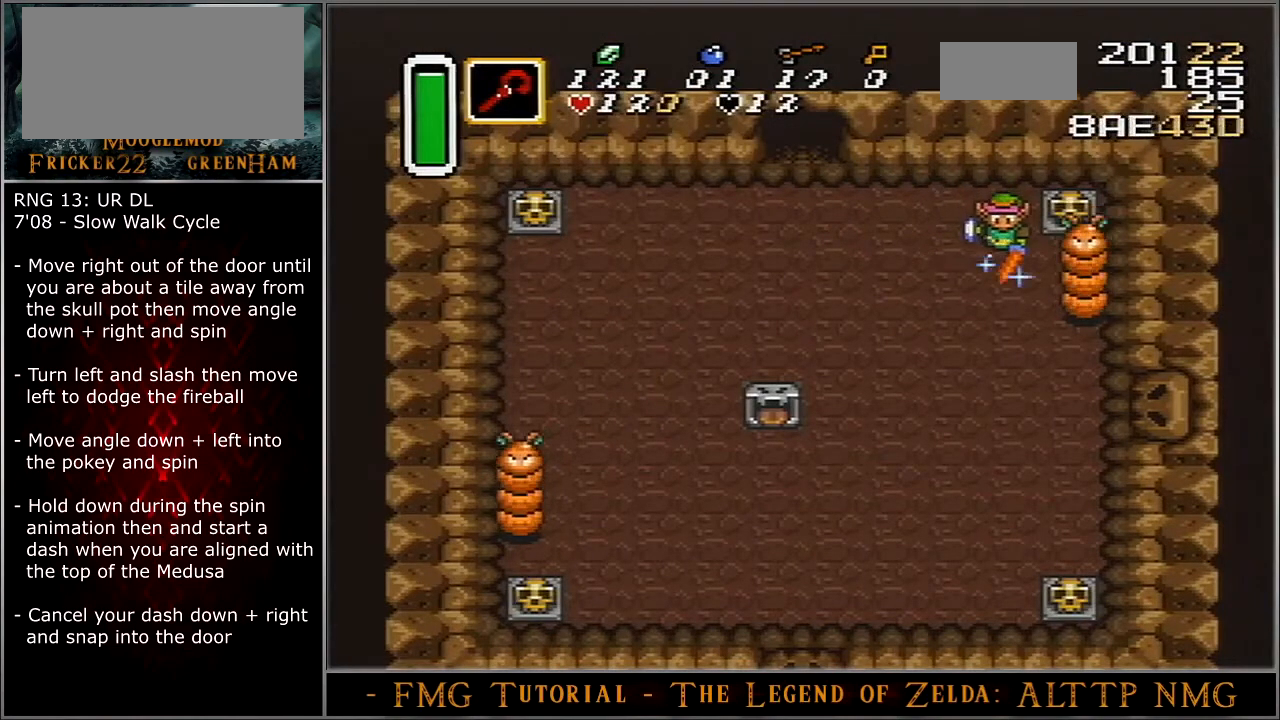
{"buttons": [], "events": [[234, "DPAD_DOWN", "up"]]}
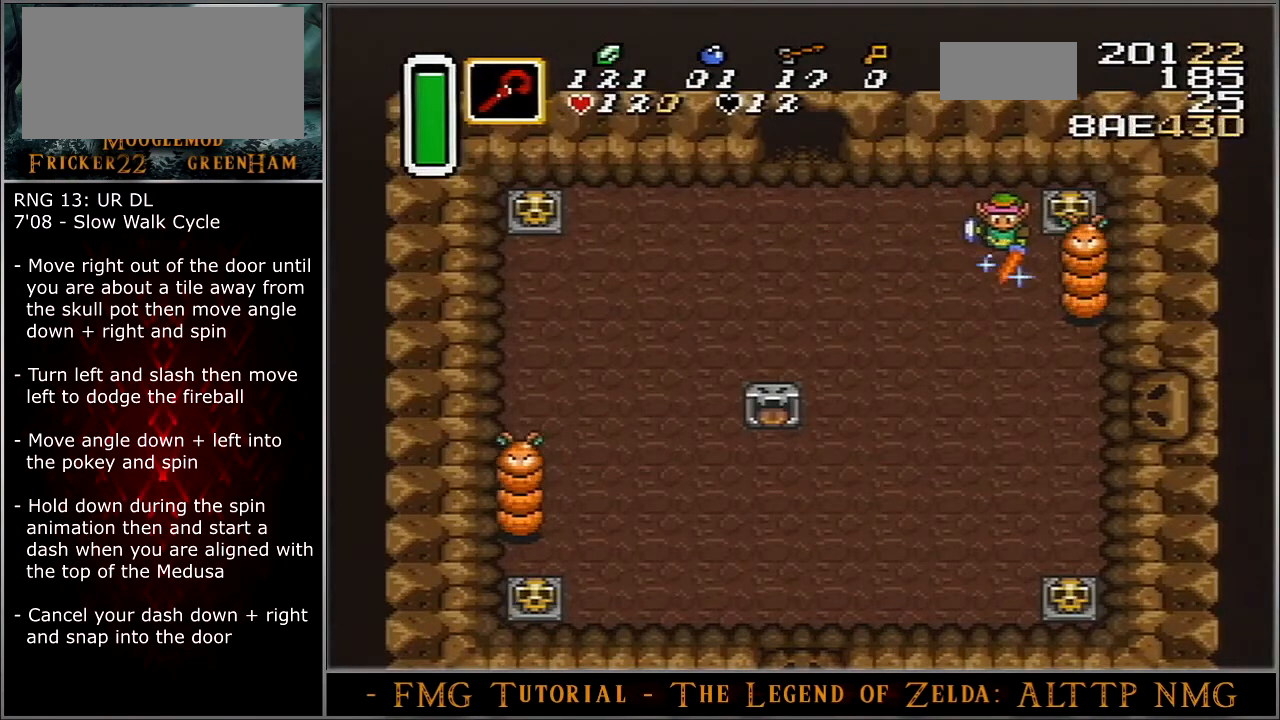
{"buttons": [], "events": []}
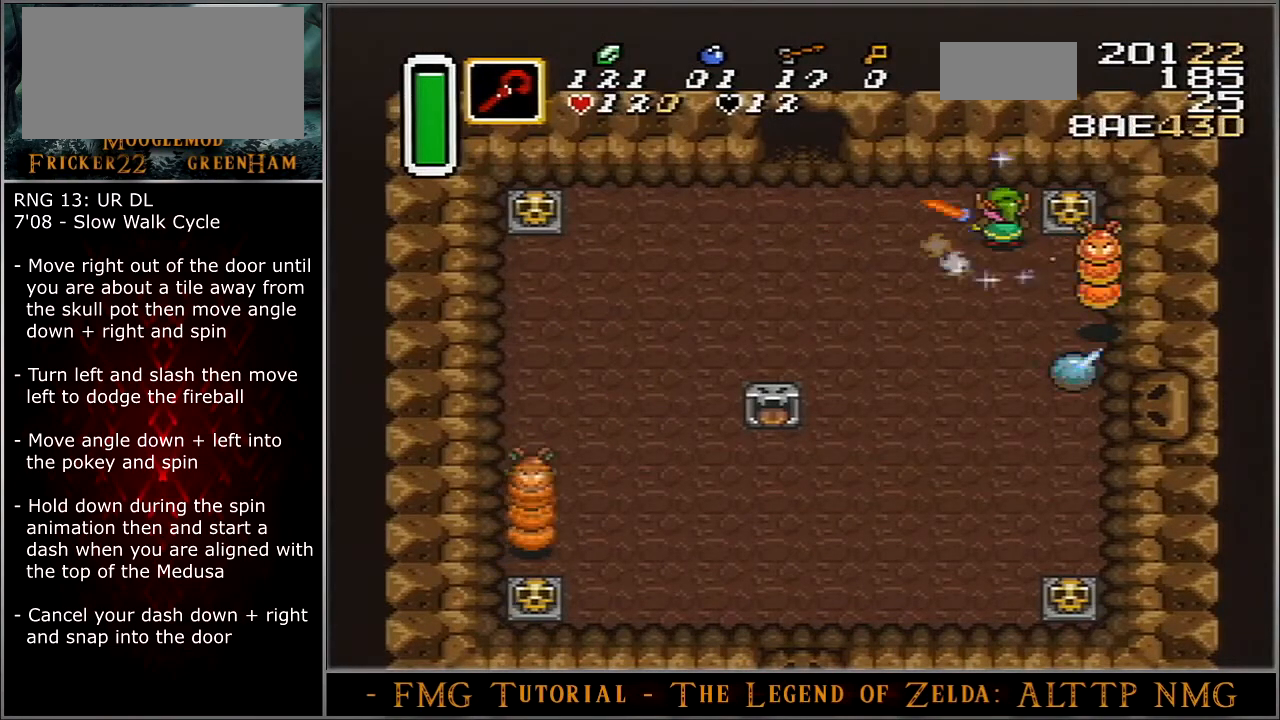
{"buttons": ["DPAD_LEFT"], "events": [[167, "DPAD_LEFT", "down"]]}
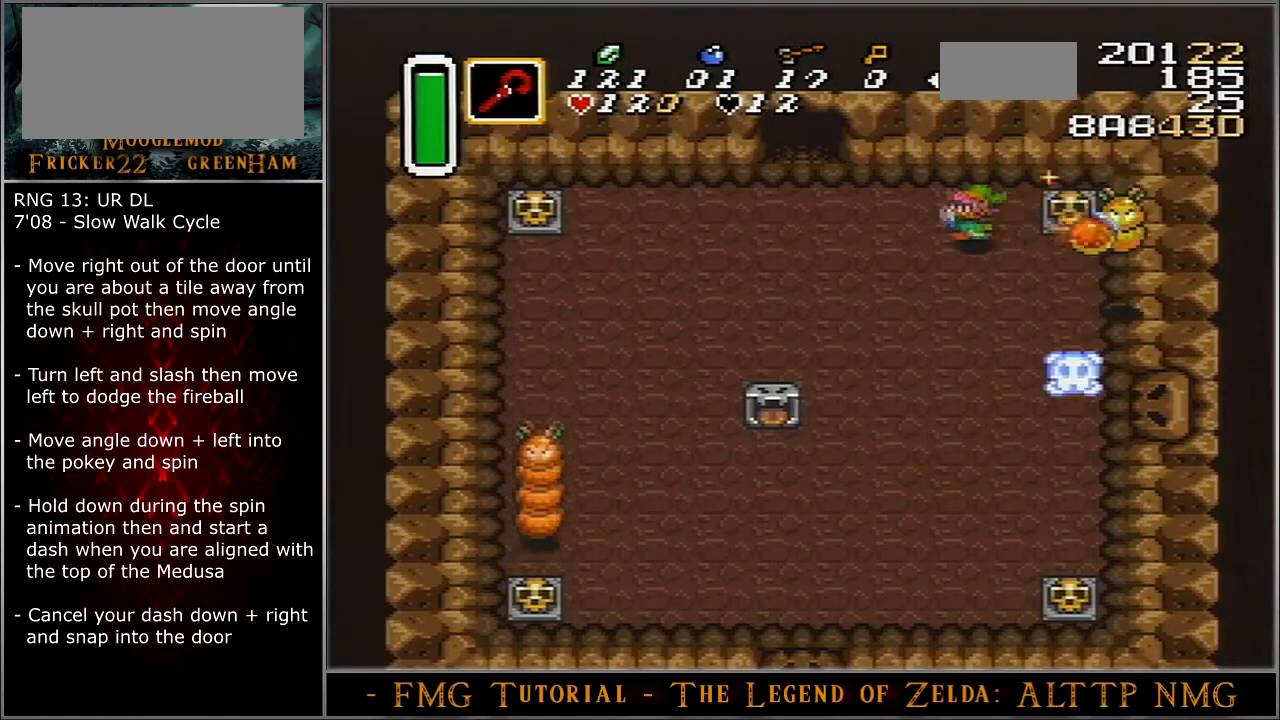
{"buttons": ["B", "DPAD_LEFT"], "events": [[66, "B", "down"]]}
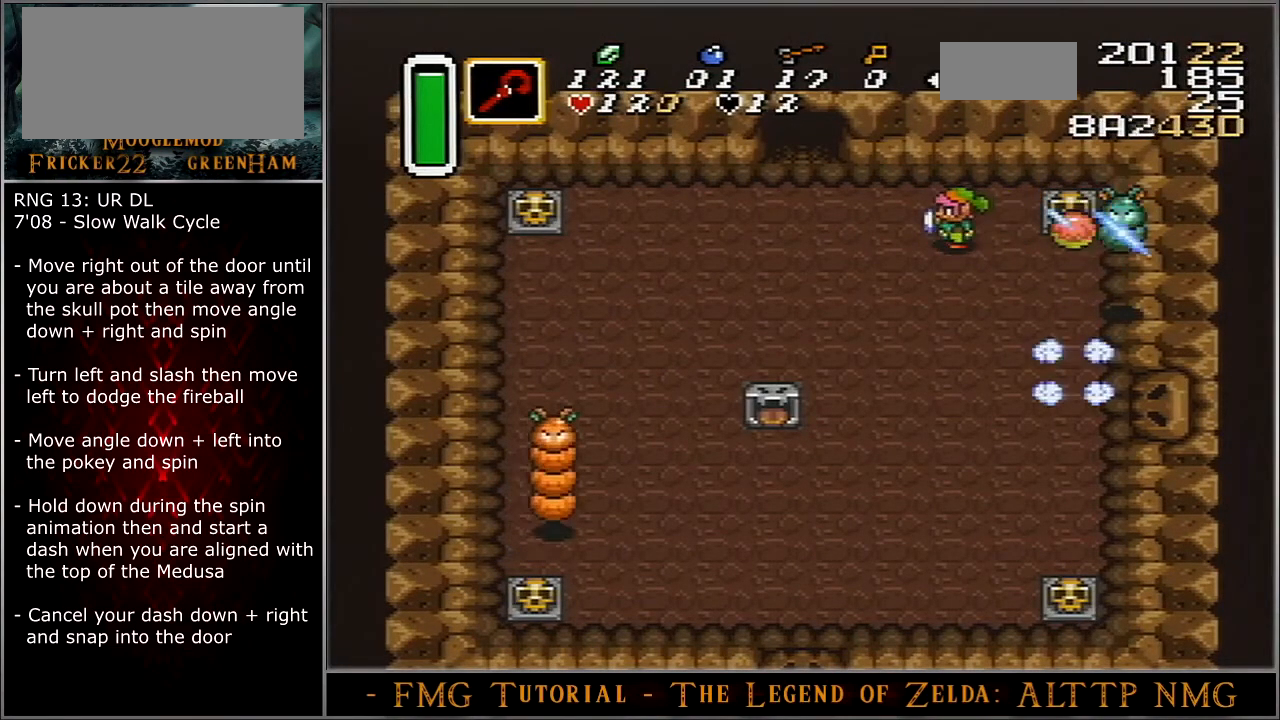
{"buttons": ["B", "DPAD_LEFT"], "events": []}
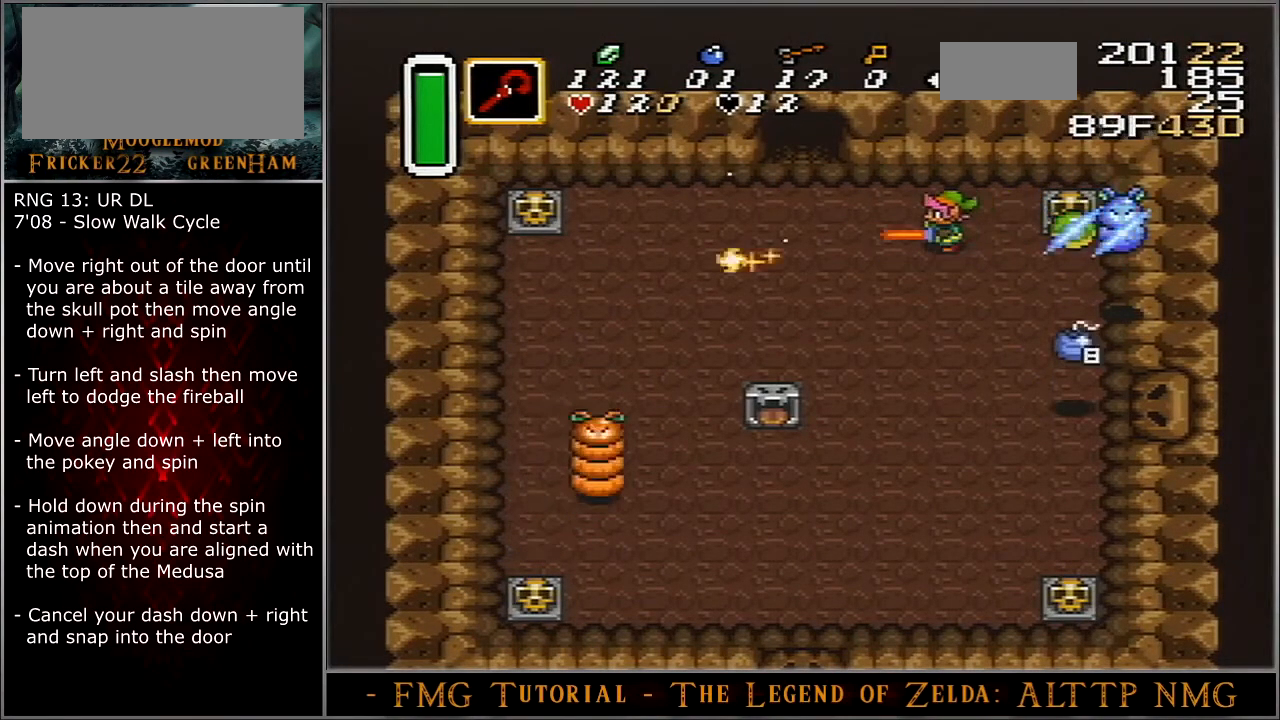
{"buttons": ["B", "DPAD_LEFT"], "events": []}
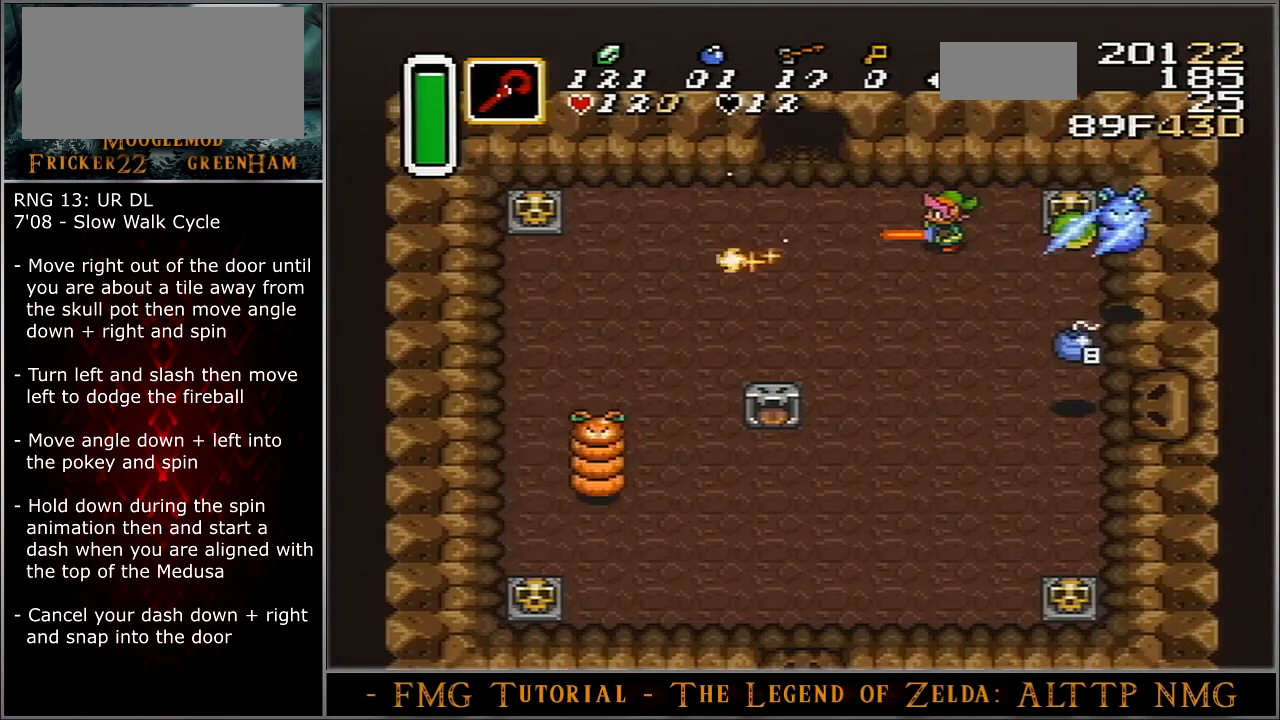
{"buttons": ["B", "DPAD_LEFT"], "events": []}
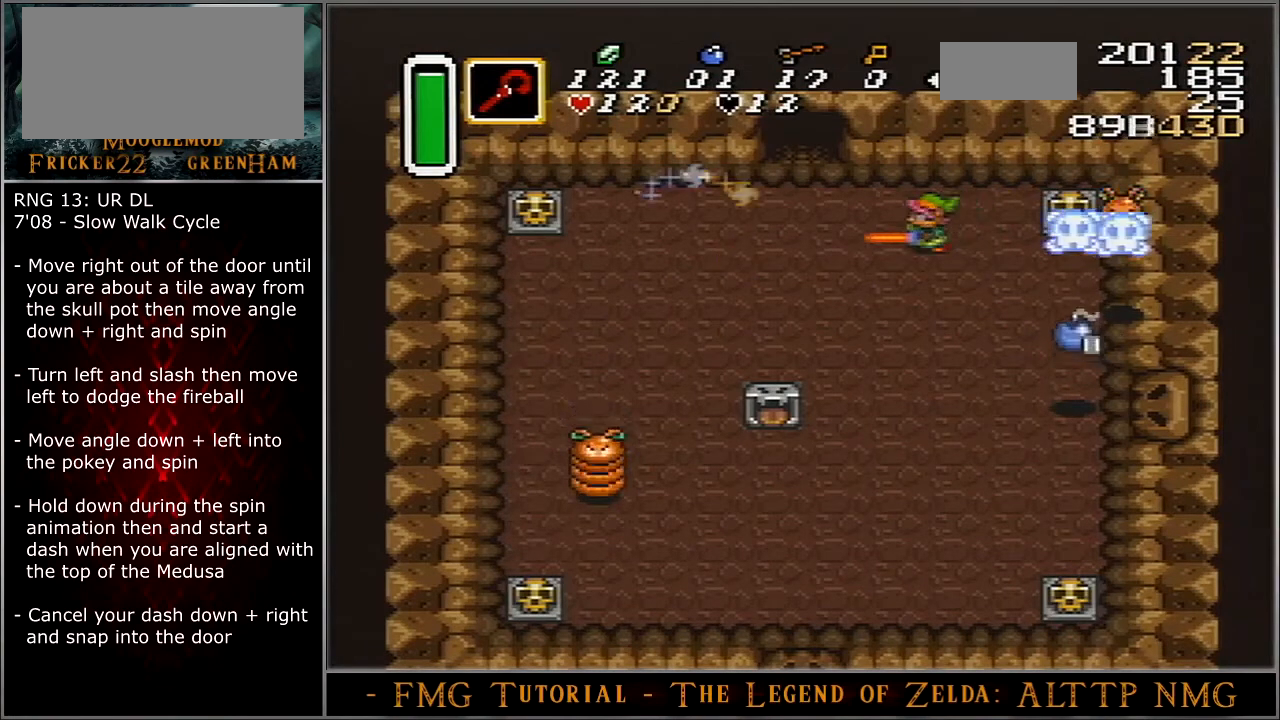
{"buttons": ["B", "DPAD_DOWN", "DPAD_LEFT"], "events": [[300, "DPAD_DOWN", "down"]]}
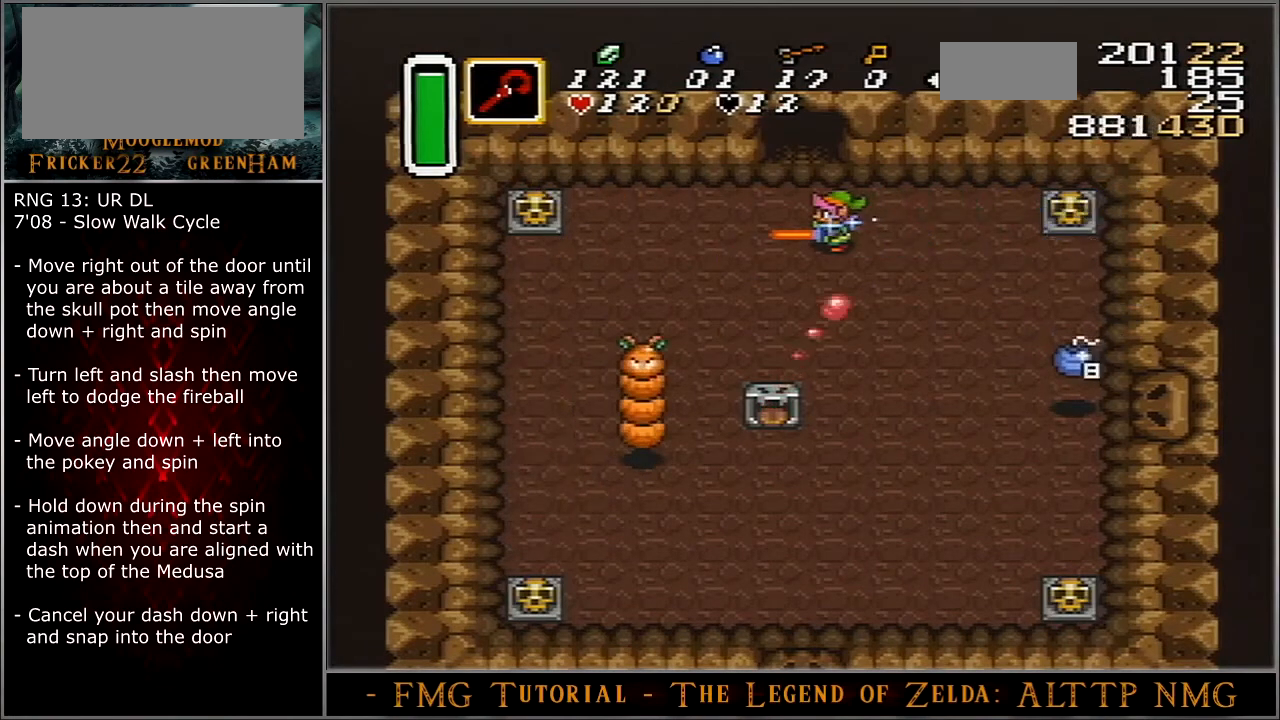
{"buttons": ["B", "DPAD_DOWN", "DPAD_LEFT"], "events": []}
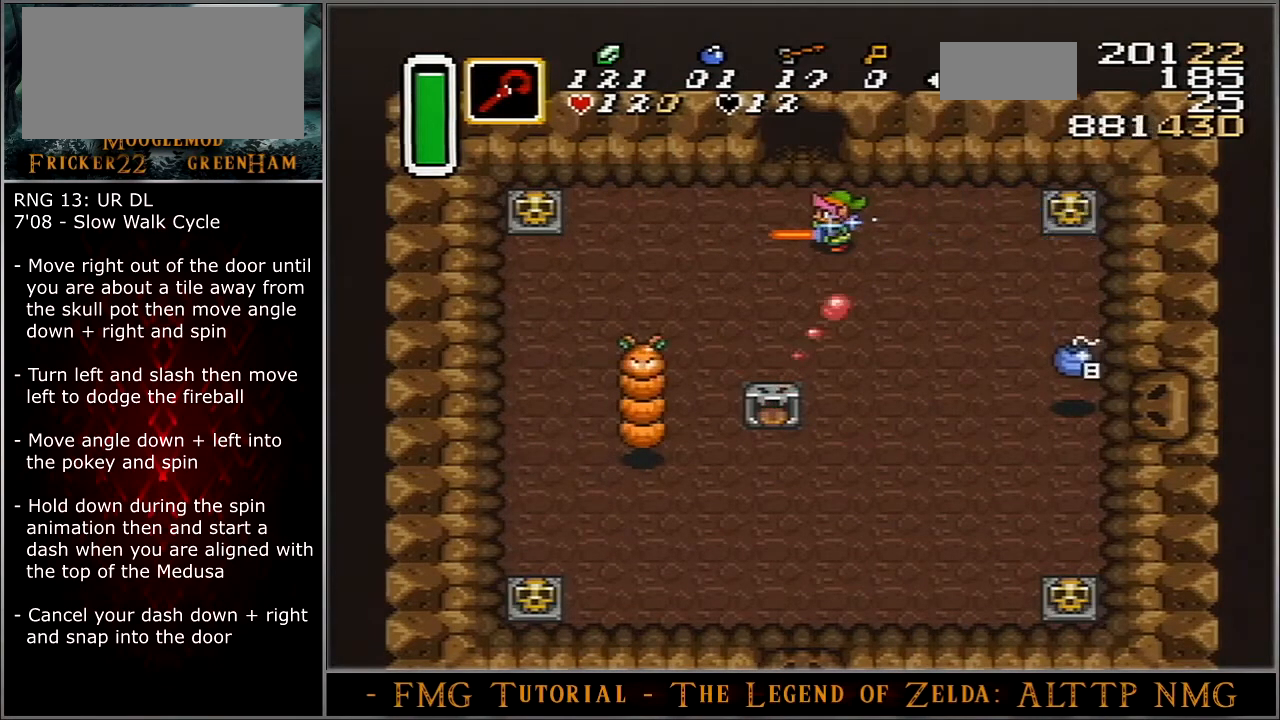
{"buttons": ["B", "DPAD_DOWN", "DPAD_LEFT"], "events": []}
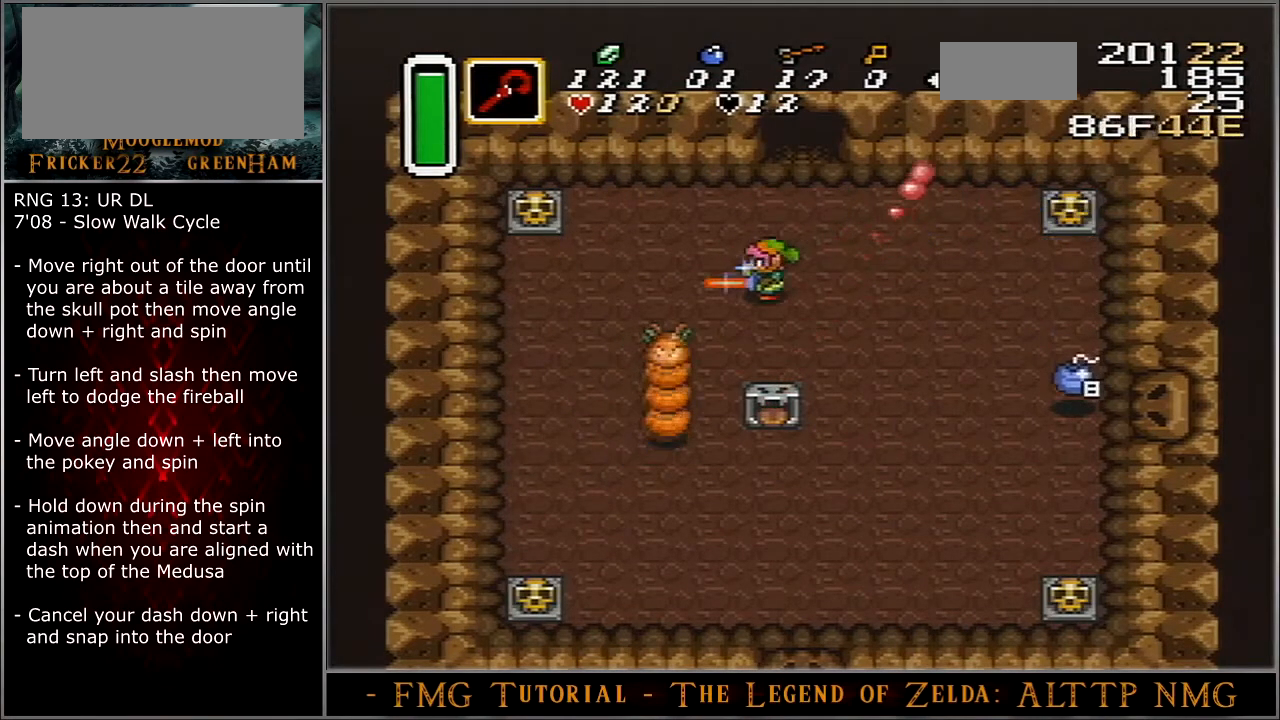
{"buttons": [], "events": [[167, "B", "up"], [200, "DPAD_DOWN", "up"], [200, "DPAD_LEFT", "up"]]}